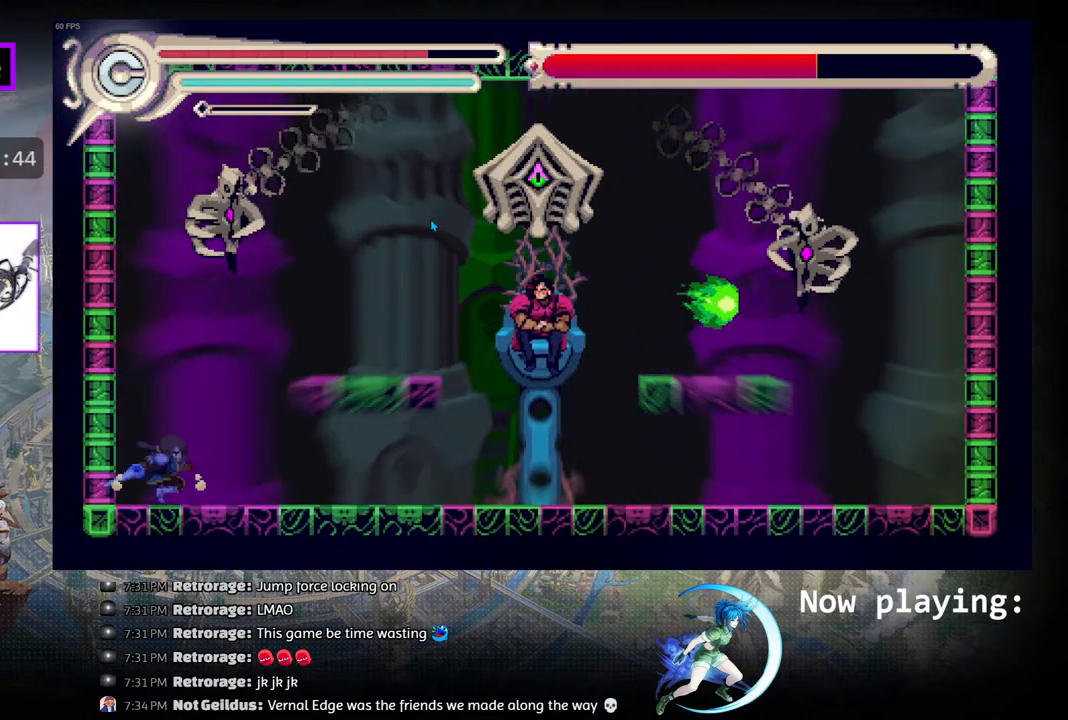
Gameplay with a controller (PlayStation layout); each line is a JSON object with the inputs held at the frame after it. "events" lists button and stick changes between this image and that frame as [ms after this image, input, new state], when the widget could be followed in between. Not read: L2 R2 TOUCHPAD.
{"buttons": ["DPAD_RIGHT"], "left_stick": "center", "right_stick": "center", "events": [[250, "CIRCLE", "up"]]}
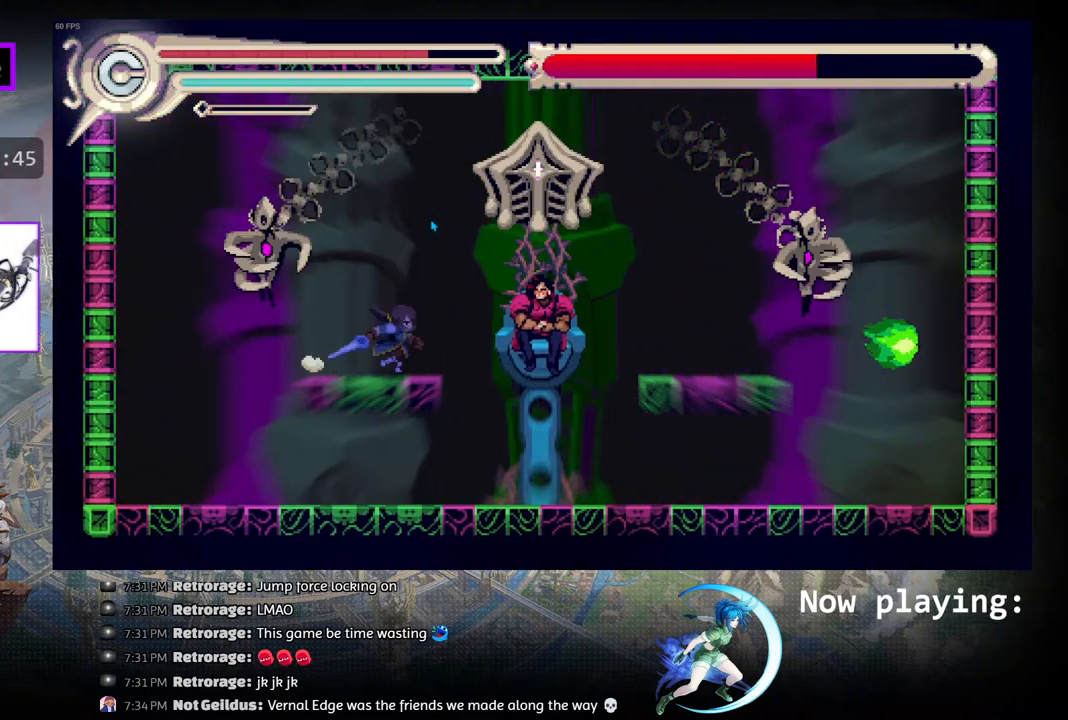
{"buttons": [], "left_stick": "center", "right_stick": "center", "events": [[33, "CIRCLE", "down"], [133, "CIRCLE", "up"], [167, "DPAD_RIGHT", "up"], [200, "CROSS", "down"], [300, "CROSS", "up"], [367, "CROSS", "down"], [417, "CROSS", "up"]]}
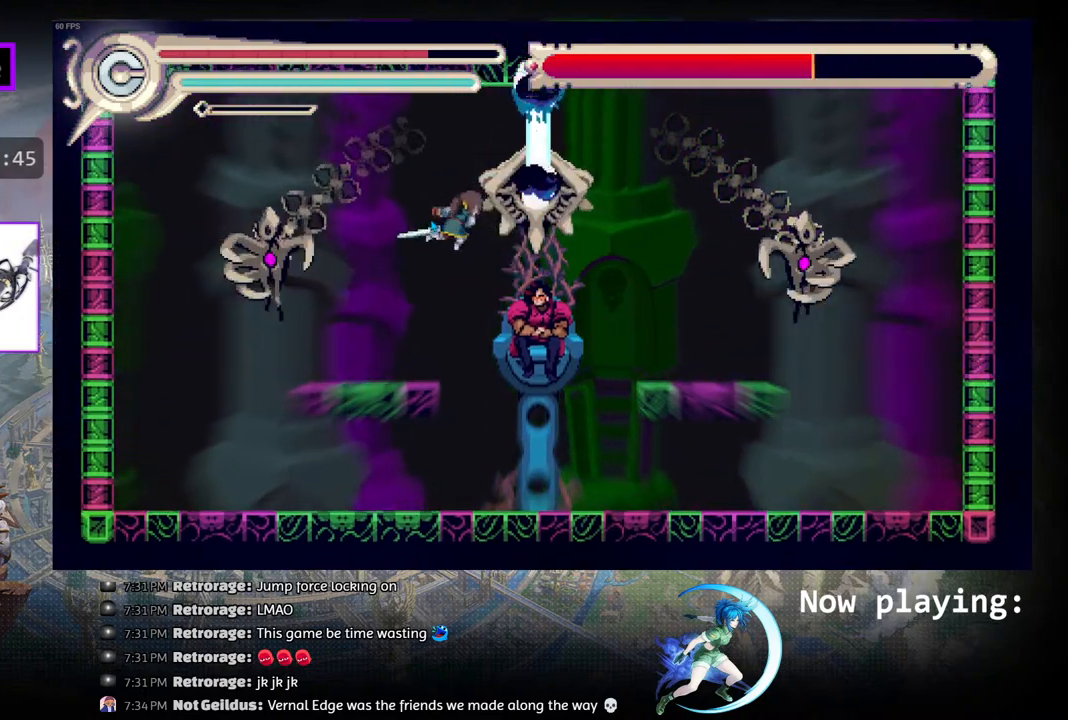
{"buttons": [], "left_stick": "center", "right_stick": "center", "events": [[67, "DPAD_DOWN", "down"], [117, "CIRCLE", "down"], [267, "DPAD_DOWN", "up"], [300, "CIRCLE", "up"]]}
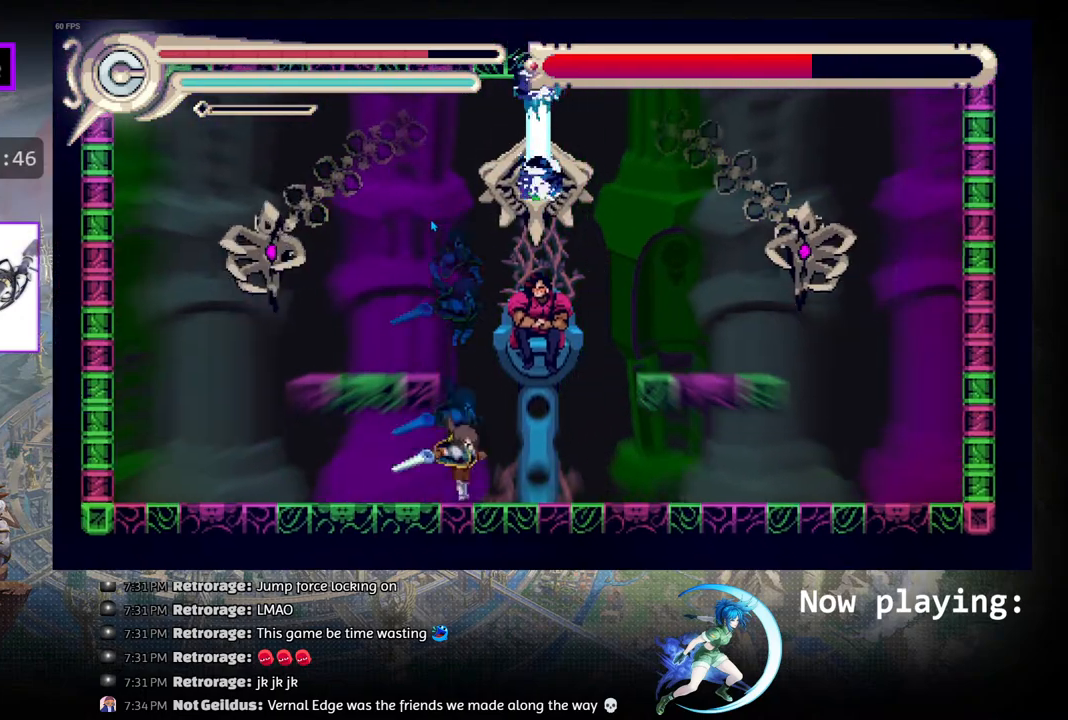
{"buttons": ["DPAD_RIGHT"], "left_stick": "center", "right_stick": "center", "events": [[200, "DPAD_LEFT", "down"], [300, "DPAD_LEFT", "up"], [433, "DPAD_RIGHT", "down"]]}
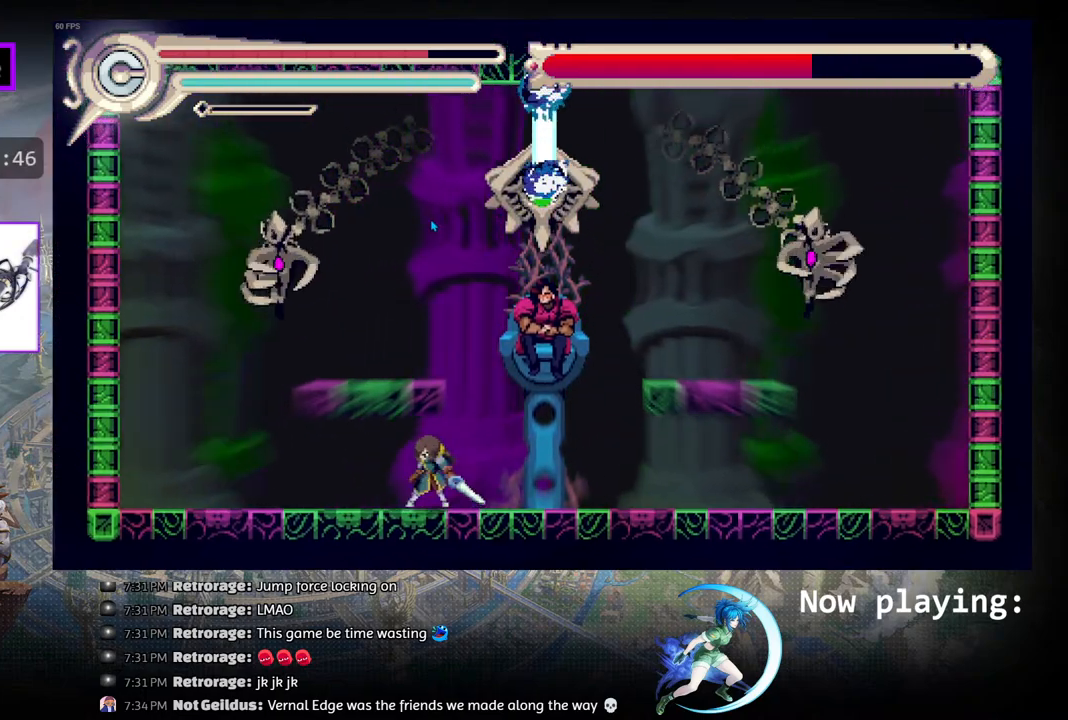
{"buttons": [], "left_stick": "center", "right_stick": "center", "events": [[100, "DPAD_RIGHT", "up"], [333, "DPAD_RIGHT", "down"], [433, "DPAD_RIGHT", "up"]]}
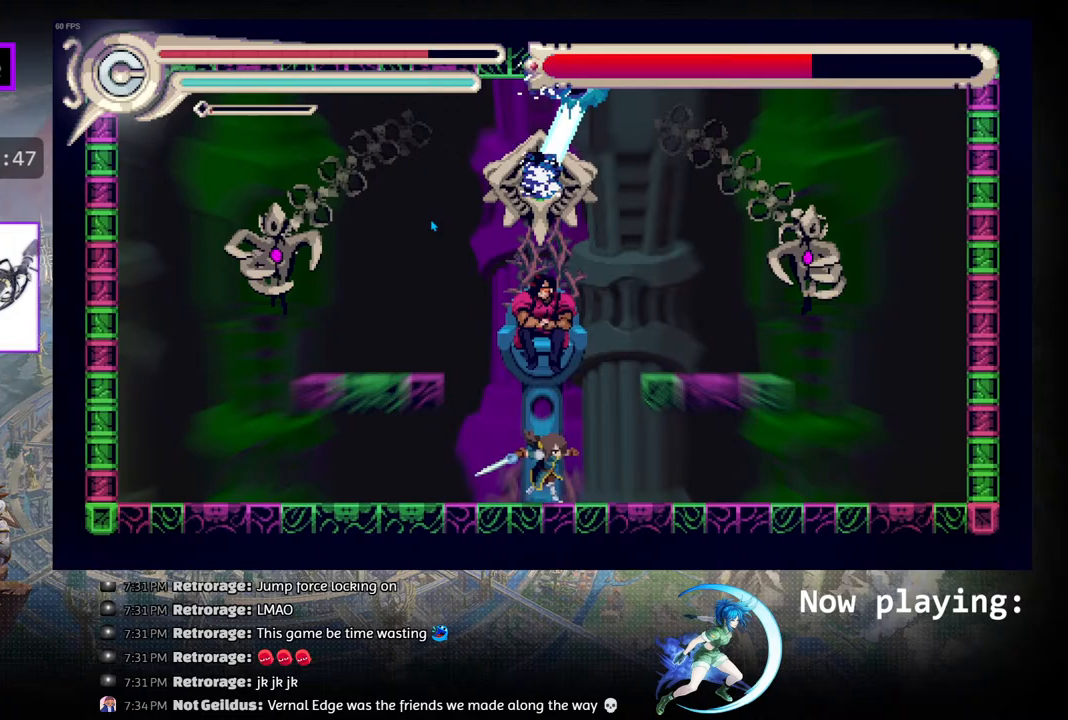
{"buttons": ["DPAD_LEFT"], "left_stick": "center", "right_stick": "center", "events": [[283, "DPAD_LEFT", "down"]]}
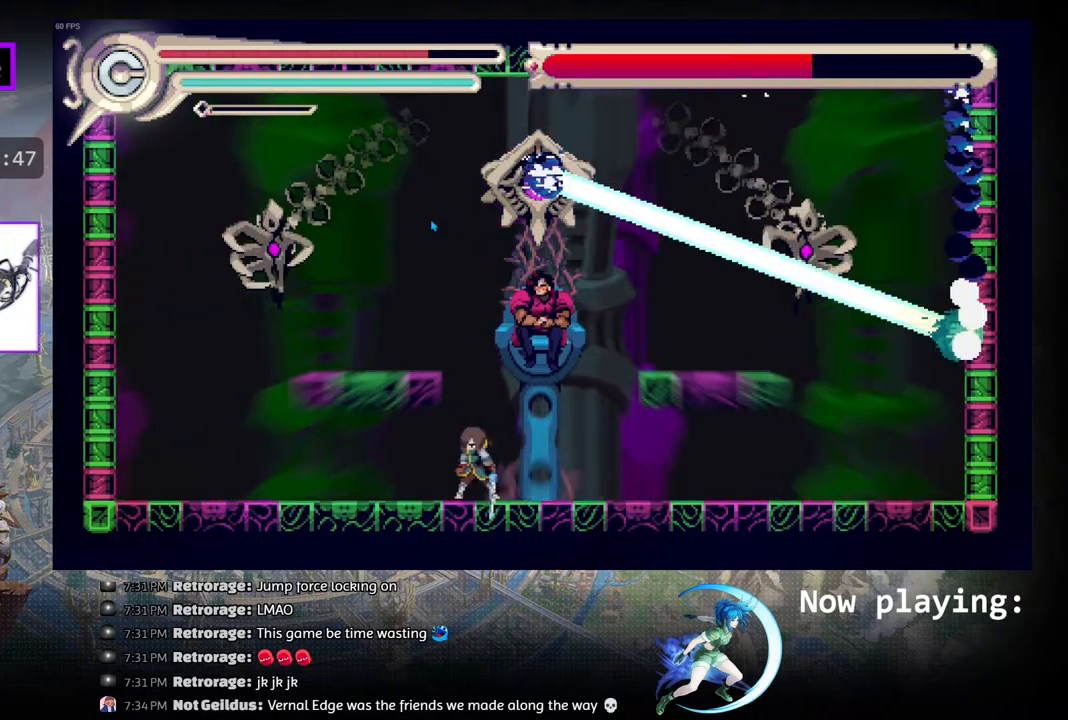
{"buttons": [], "left_stick": "center", "right_stick": "center", "events": [[17, "CIRCLE", "down"], [17, "DPAD_LEFT", "up"], [67, "DPAD_RIGHT", "down"], [167, "CIRCLE", "up"], [167, "R1", "down"], [267, "DPAD_RIGHT", "up"], [333, "R1", "up"]]}
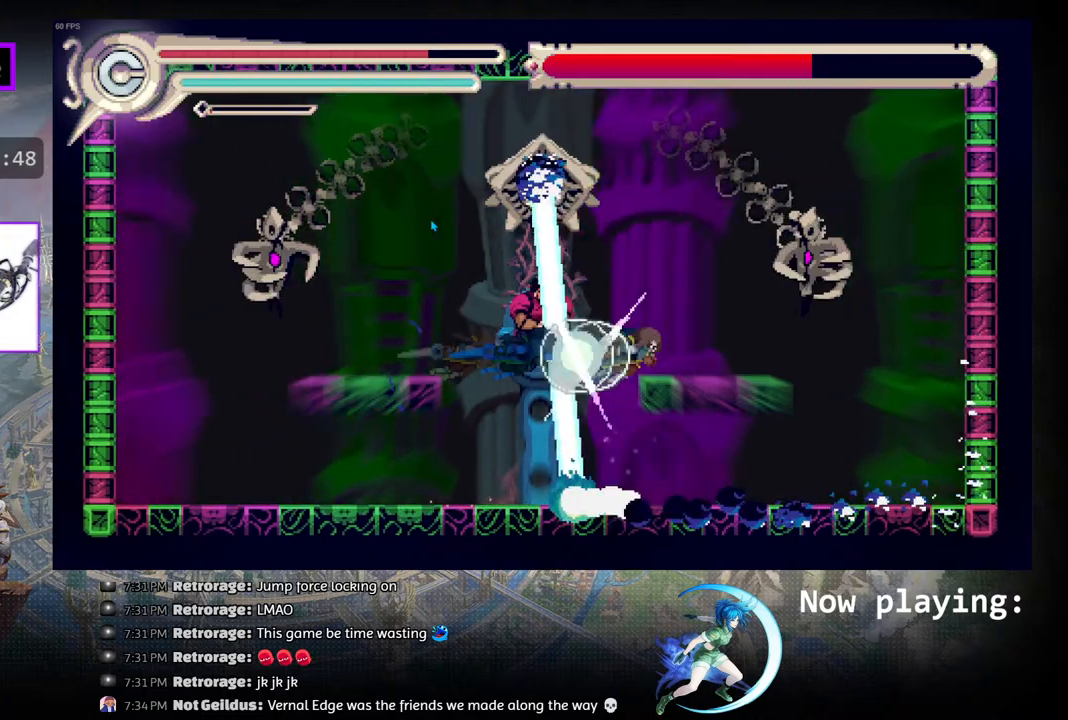
{"buttons": [], "left_stick": "center", "right_stick": "center", "events": []}
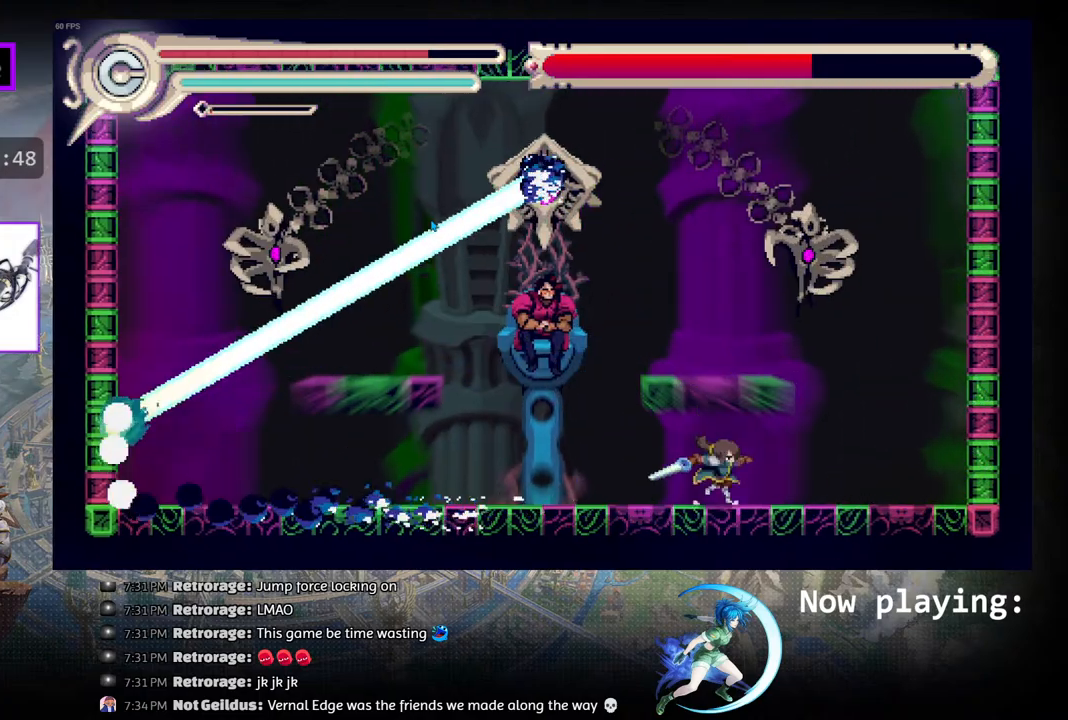
{"buttons": [], "left_stick": "center", "right_stick": "center", "events": [[267, "CIRCLE", "down"], [500, "CIRCLE", "up"]]}
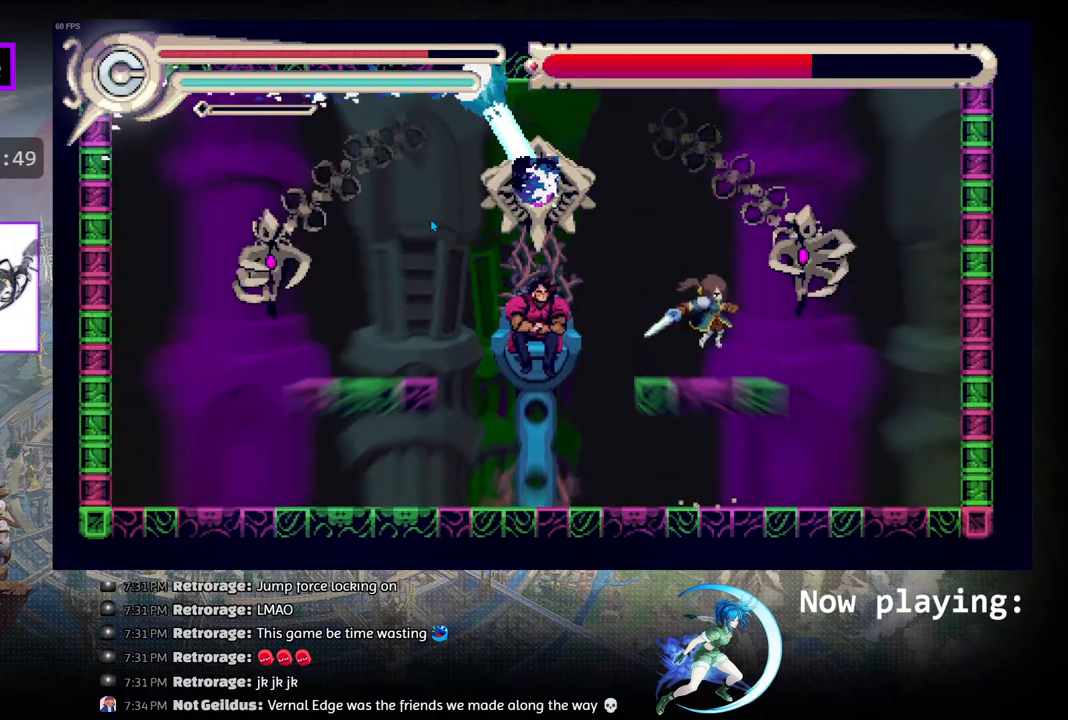
{"buttons": [], "left_stick": "center", "right_stick": "center", "events": []}
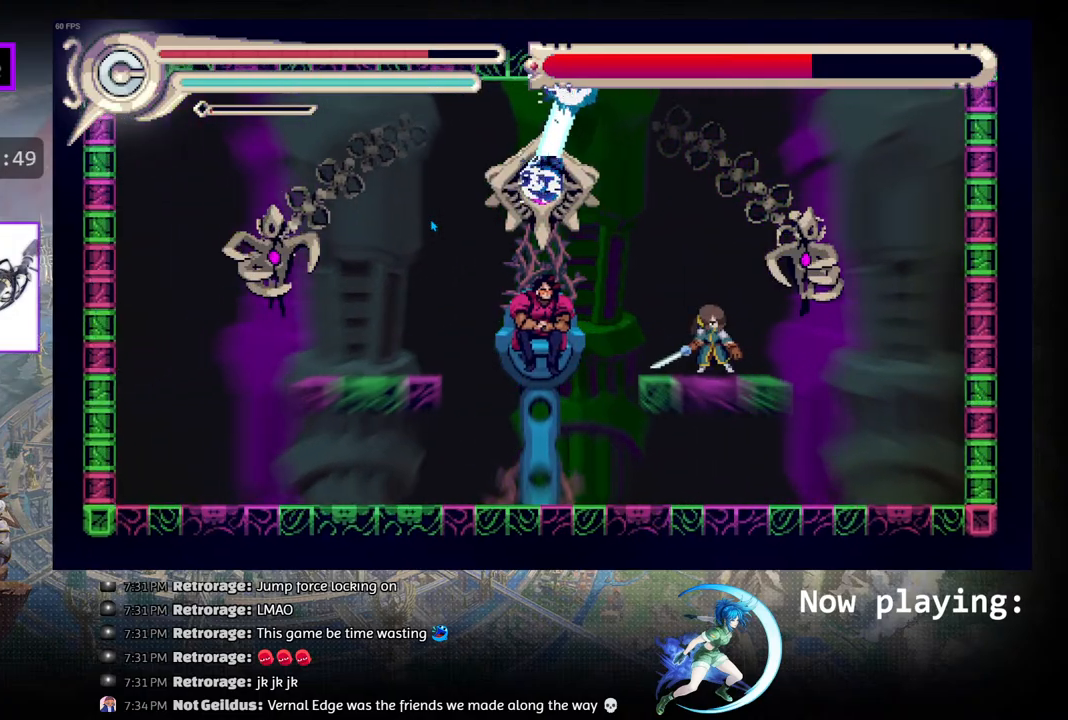
{"buttons": [], "left_stick": "center", "right_stick": "center", "events": []}
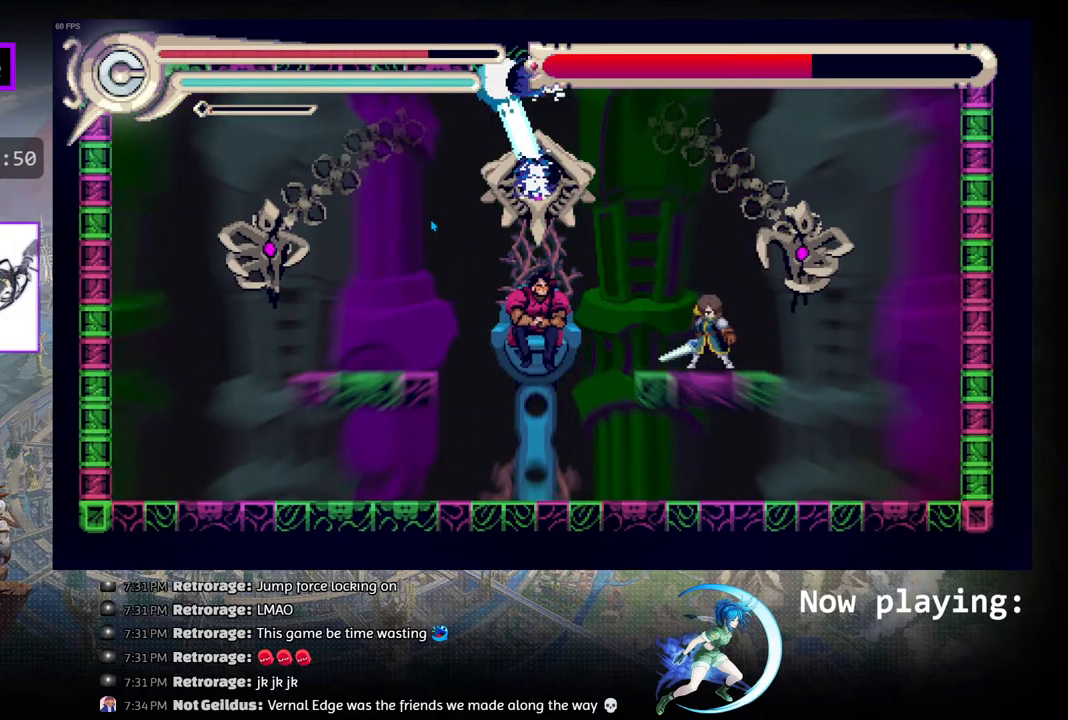
{"buttons": [], "left_stick": "center", "right_stick": "center", "events": []}
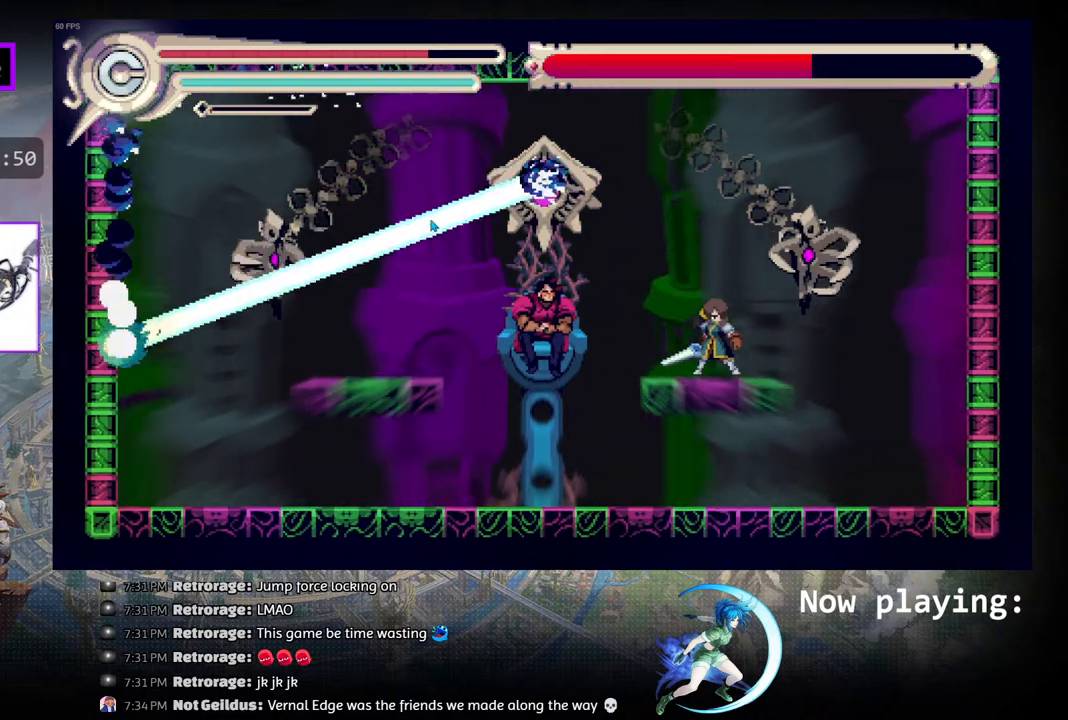
{"buttons": ["DPAD_LEFT"], "left_stick": "center", "right_stick": "center", "events": [[50, "DPAD_LEFT", "down"], [100, "CIRCLE", "down"], [200, "CIRCLE", "up"], [200, "R1", "down"], [400, "R1", "up"]]}
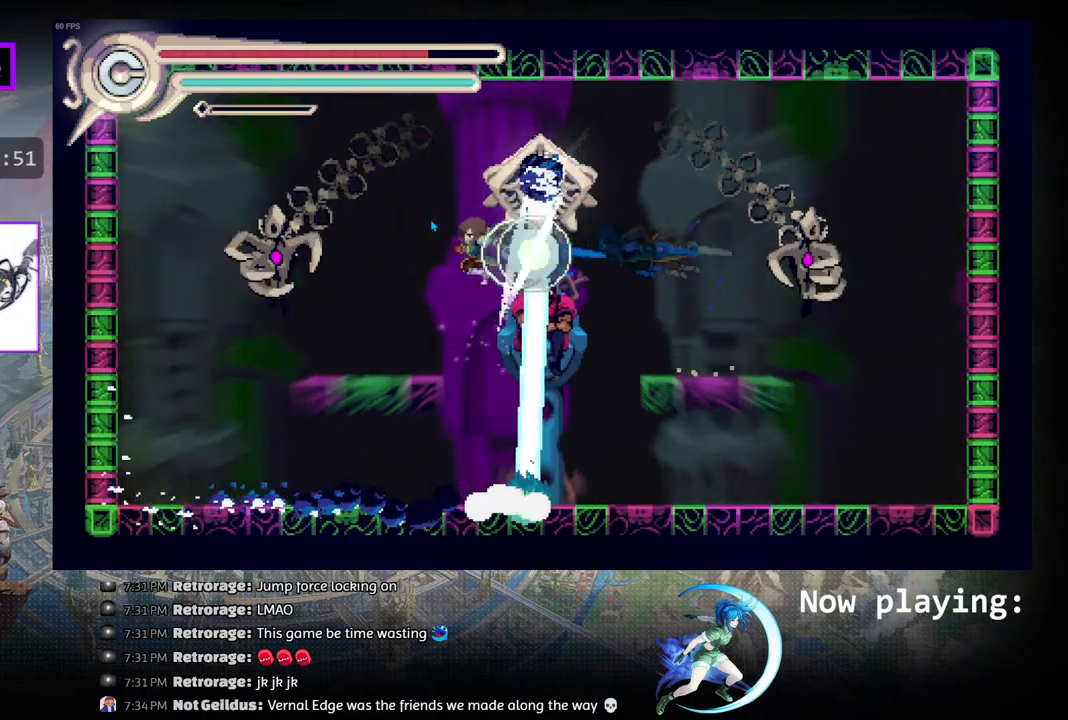
{"buttons": [], "left_stick": "center", "right_stick": "center", "events": [[17, "DPAD_LEFT", "up"], [217, "DPAD_LEFT", "down"], [450, "DPAD_LEFT", "up"]]}
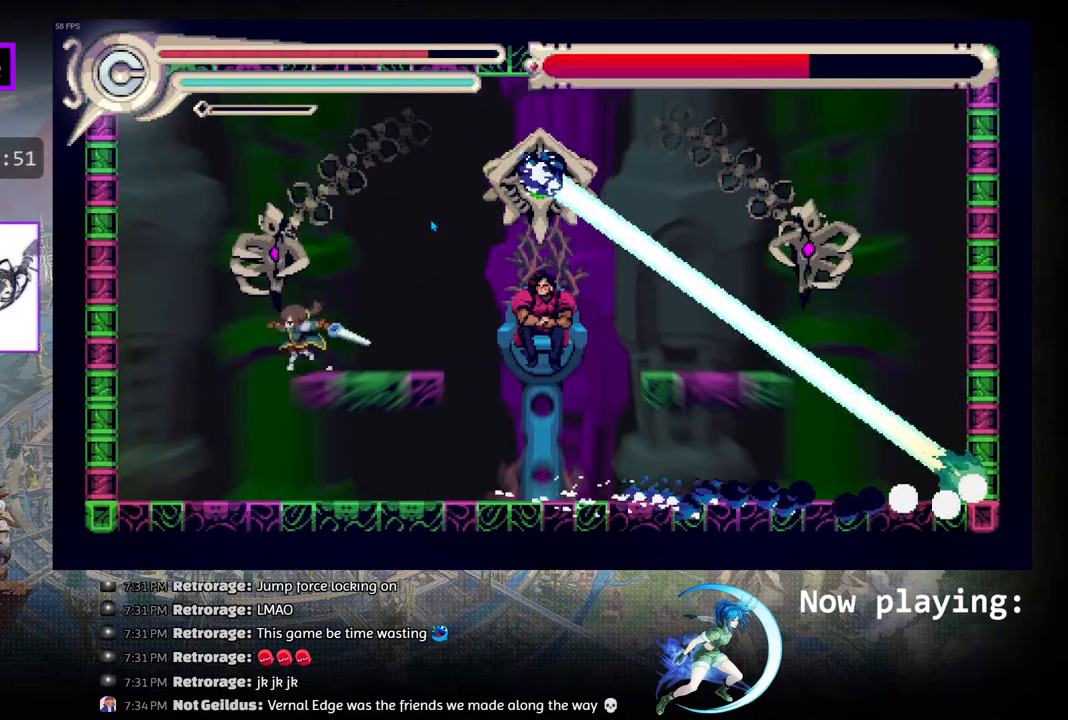
{"buttons": ["CIRCLE"], "left_stick": "center", "right_stick": "center", "events": [[83, "DPAD_RIGHT", "down"], [267, "CIRCLE", "down"], [483, "DPAD_RIGHT", "up"]]}
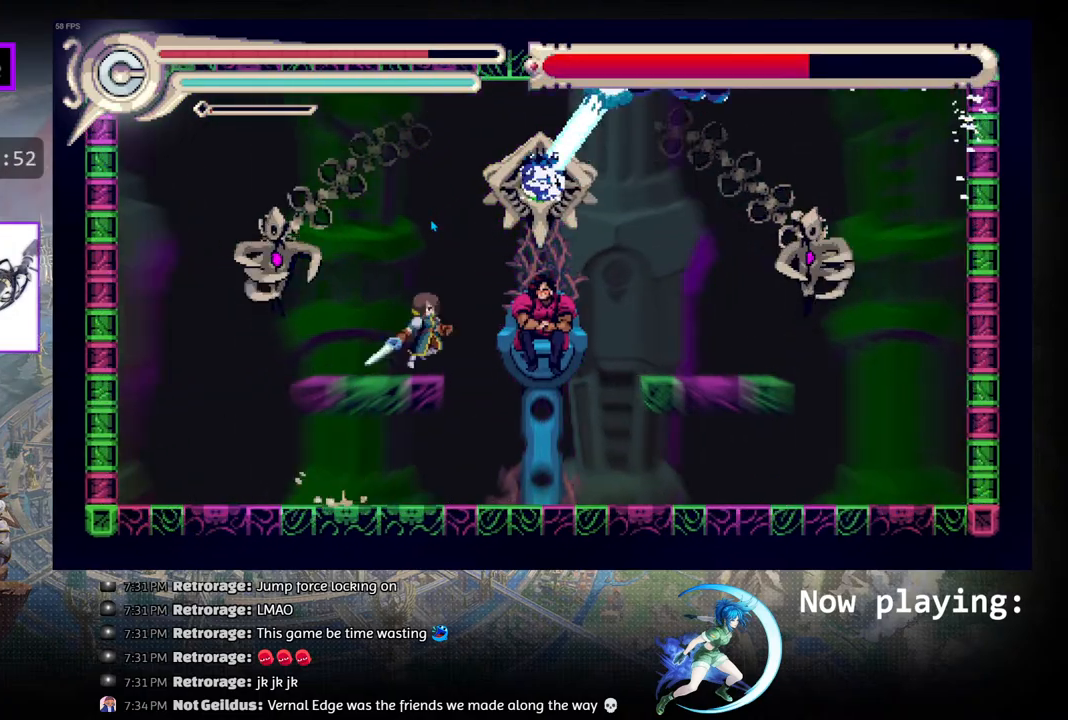
{"buttons": [], "left_stick": "center", "right_stick": "center", "events": [[50, "CIRCLE", "up"], [183, "DPAD_LEFT", "down"], [383, "DPAD_LEFT", "up"]]}
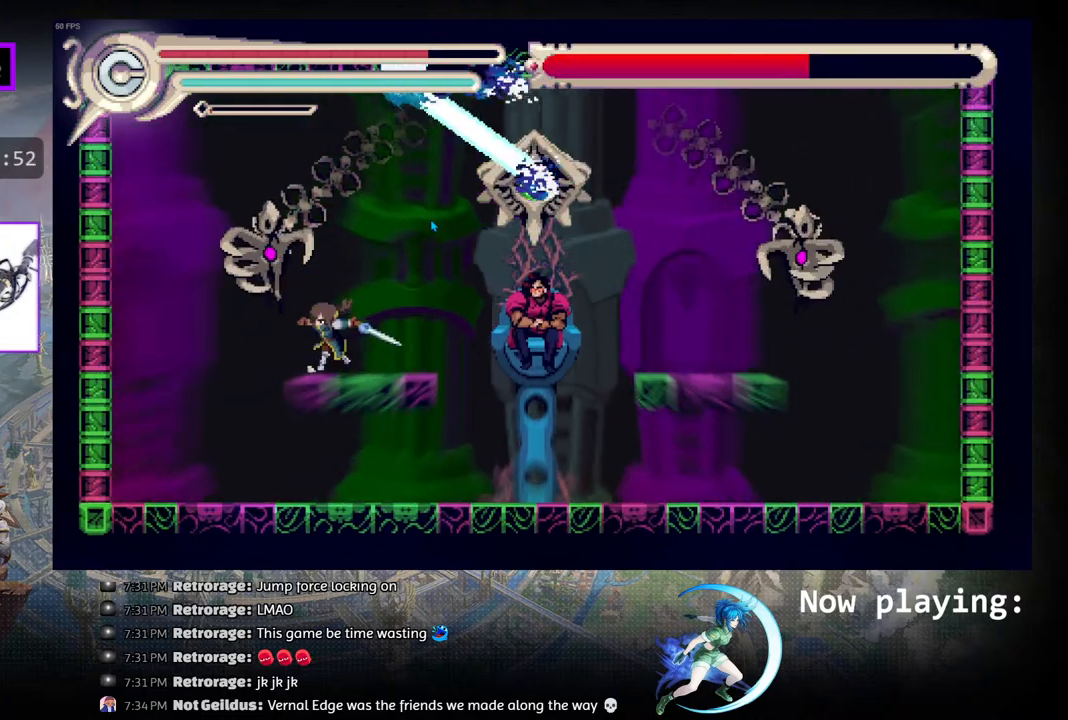
{"buttons": [], "left_stick": "center", "right_stick": "center", "events": [[50, "DPAD_RIGHT", "down"], [483, "DPAD_RIGHT", "up"]]}
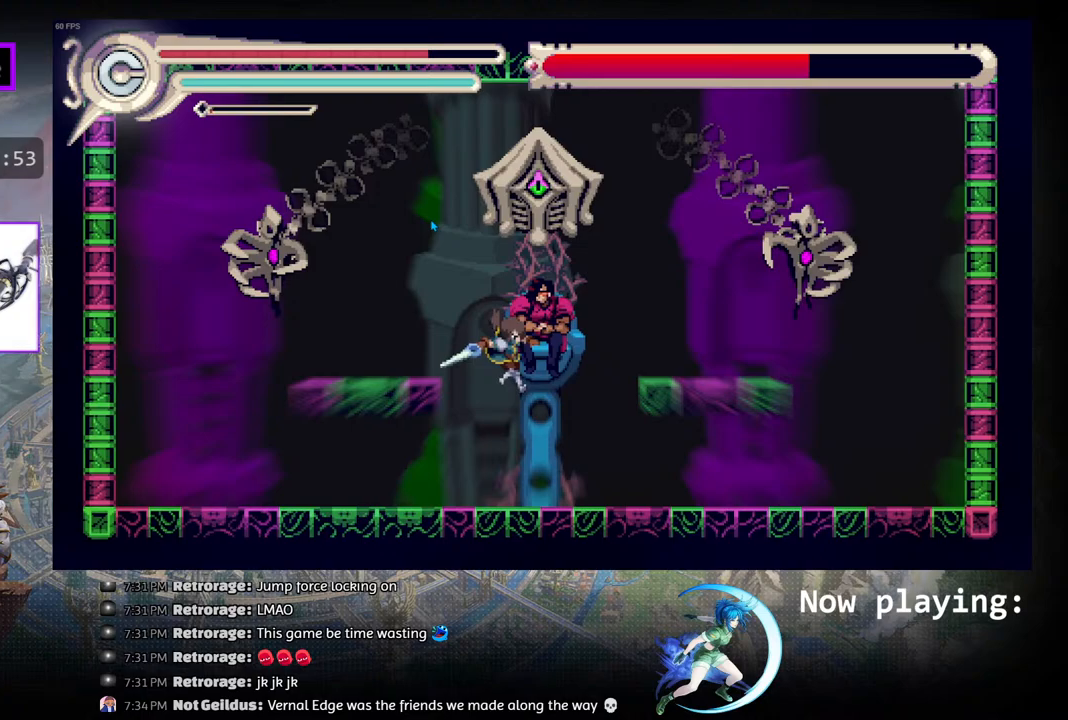
{"buttons": ["CIRCLE", "DPAD_LEFT"], "left_stick": "center", "right_stick": "center", "events": [[200, "DPAD_LEFT", "down"], [267, "CIRCLE", "down"]]}
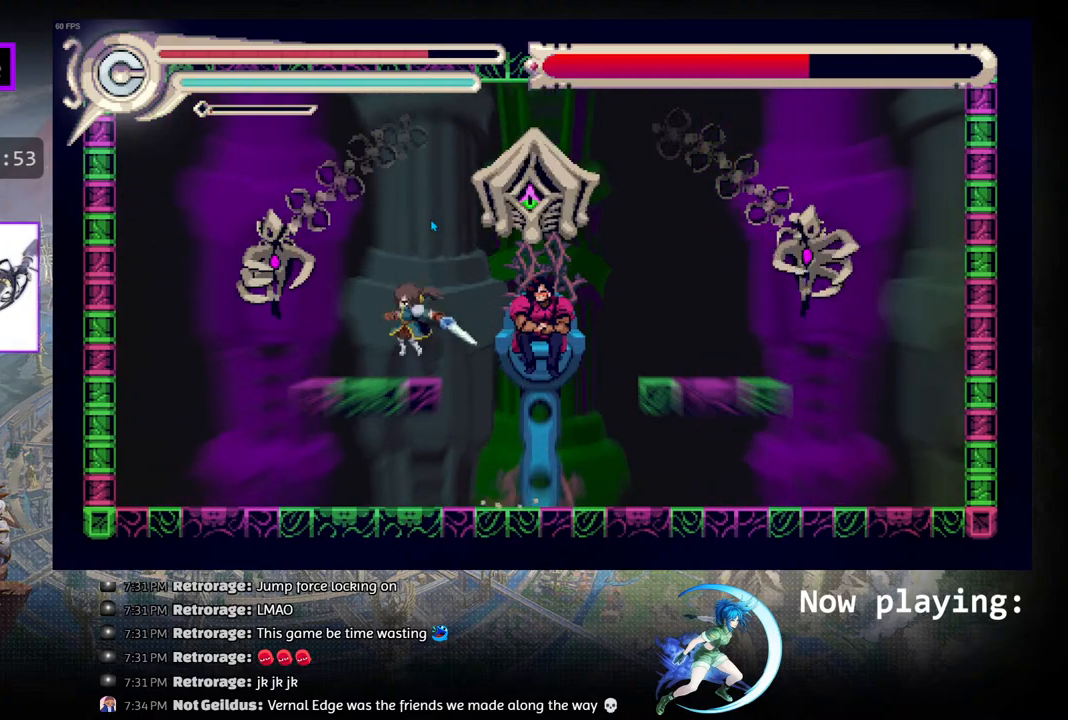
{"buttons": ["CROSS", "DPAD_RIGHT"], "left_stick": "center", "right_stick": "center", "events": [[33, "CIRCLE", "up"], [33, "DPAD_LEFT", "up"], [250, "DPAD_RIGHT", "down"], [283, "CIRCLE", "down"], [417, "CIRCLE", "up"], [483, "CROSS", "down"]]}
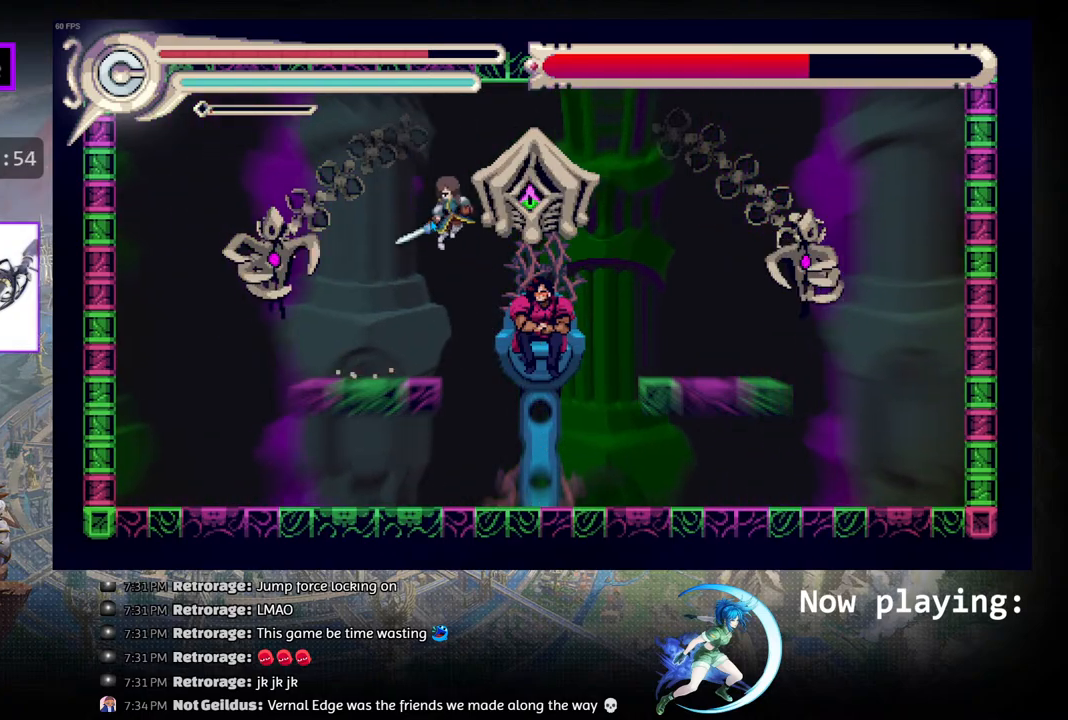
{"buttons": ["CROSS"], "left_stick": "center", "right_stick": "center", "events": [[17, "DPAD_RIGHT", "up"], [100, "CROSS", "up"], [150, "CROSS", "down"], [217, "CROSS", "up"], [283, "CROSS", "down"], [350, "CROSS", "up"], [433, "CROSS", "down"]]}
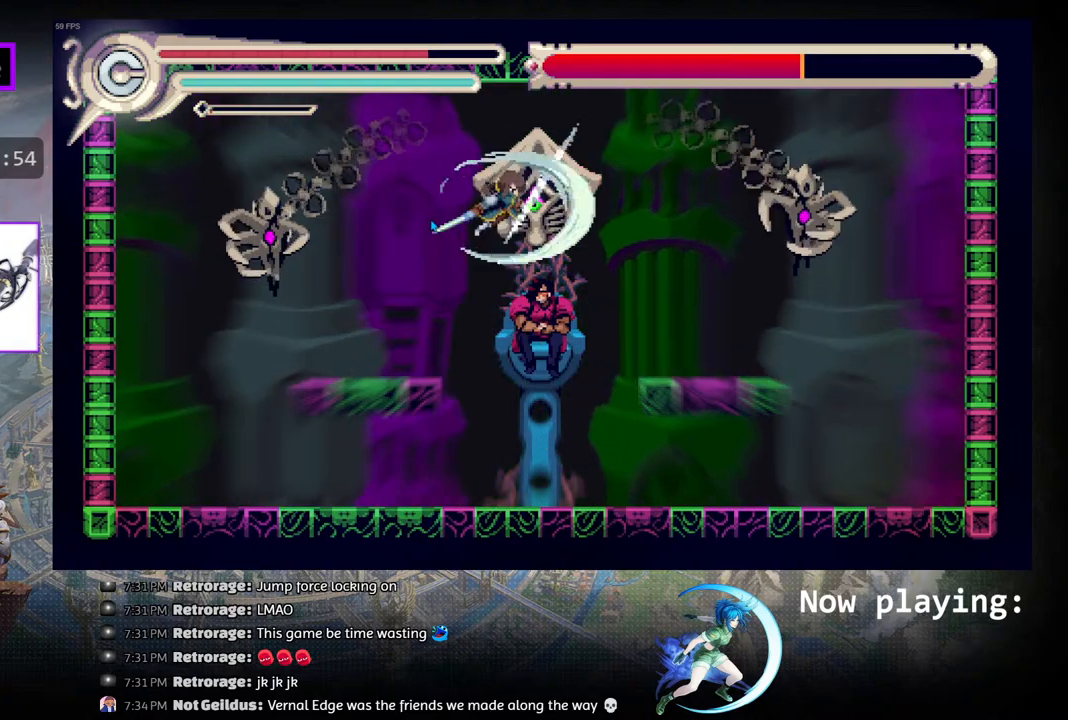
{"buttons": [], "left_stick": "center", "right_stick": "center", "events": [[17, "CROSS", "up"], [83, "CROSS", "down"], [150, "CROSS", "up"], [233, "CROSS", "down"], [333, "CROSS", "up"], [400, "CROSS", "down"], [500, "CROSS", "up"]]}
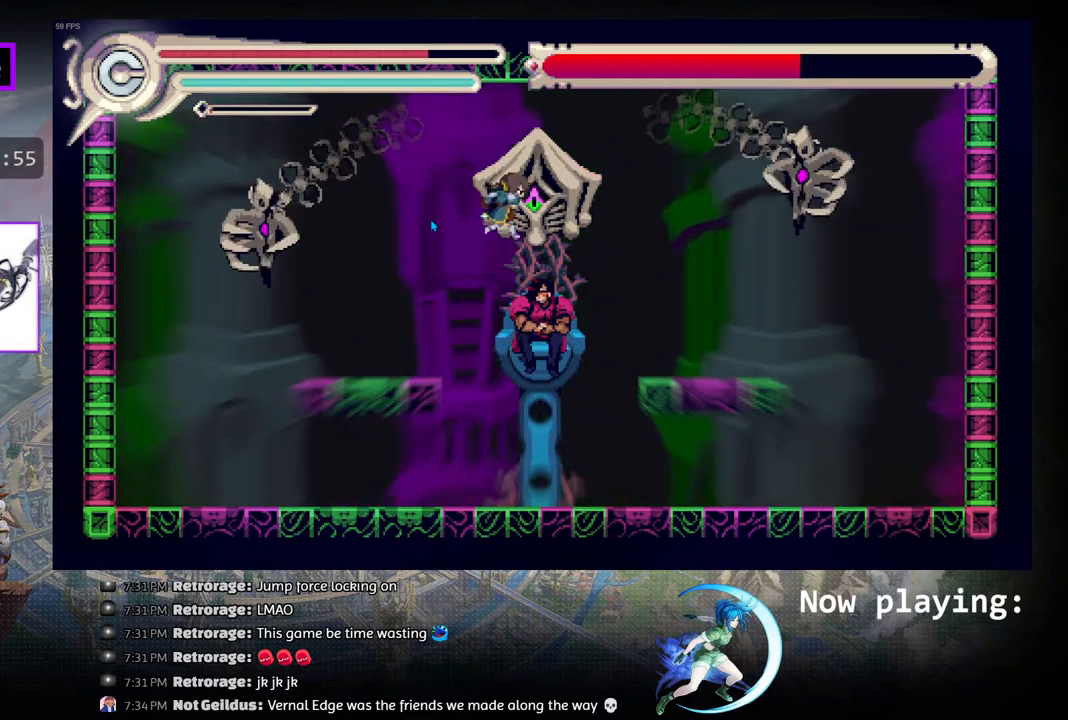
{"buttons": [], "left_stick": "center", "right_stick": "center", "events": [[50, "CROSS", "down"], [133, "CROSS", "up"], [200, "CROSS", "down"], [283, "CROSS", "up"], [400, "CROSS", "down"], [500, "CROSS", "up"]]}
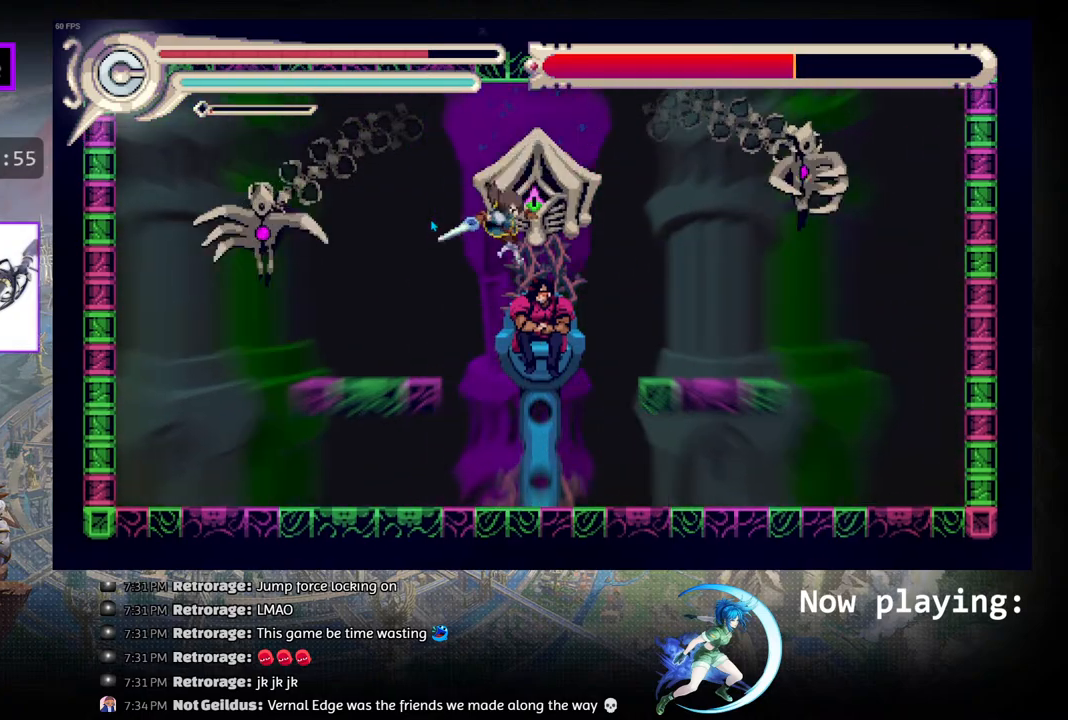
{"buttons": ["CROSS"], "left_stick": "center", "right_stick": "center", "events": [[67, "CROSS", "down"], [183, "CROSS", "up"], [267, "CROSS", "down"], [400, "CROSS", "up"], [500, "CROSS", "down"]]}
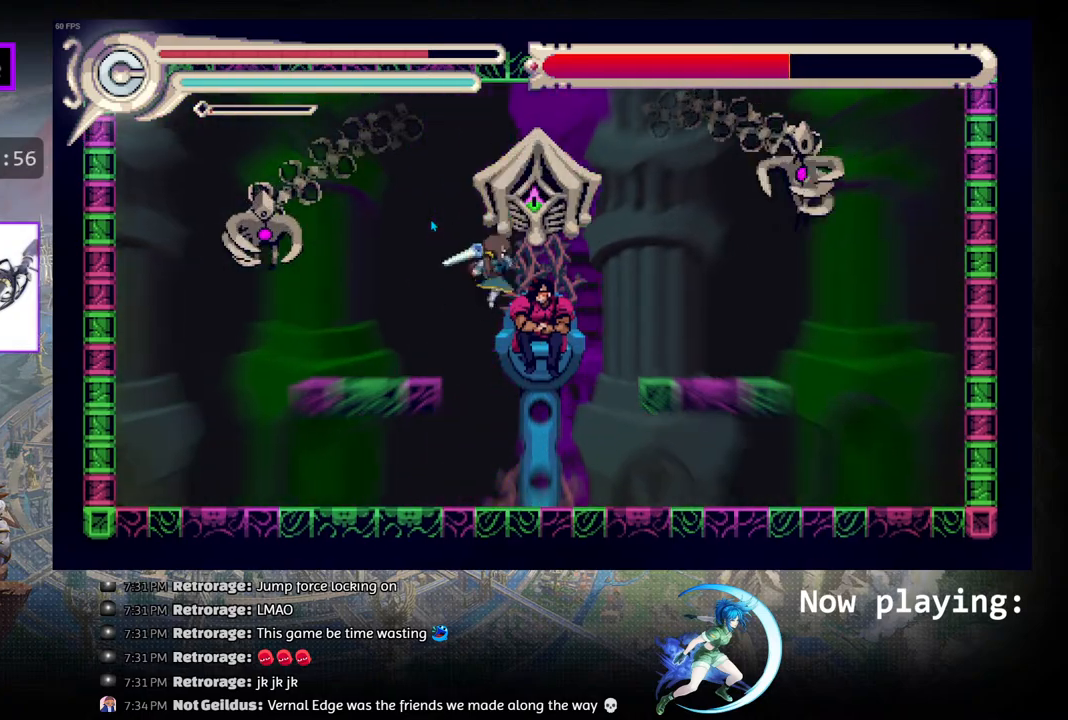
{"buttons": [], "left_stick": "center", "right_stick": "center", "events": [[100, "CROSS", "up"], [150, "CROSS", "down"], [267, "CROSS", "up"], [333, "CROSS", "down"], [467, "CROSS", "up"]]}
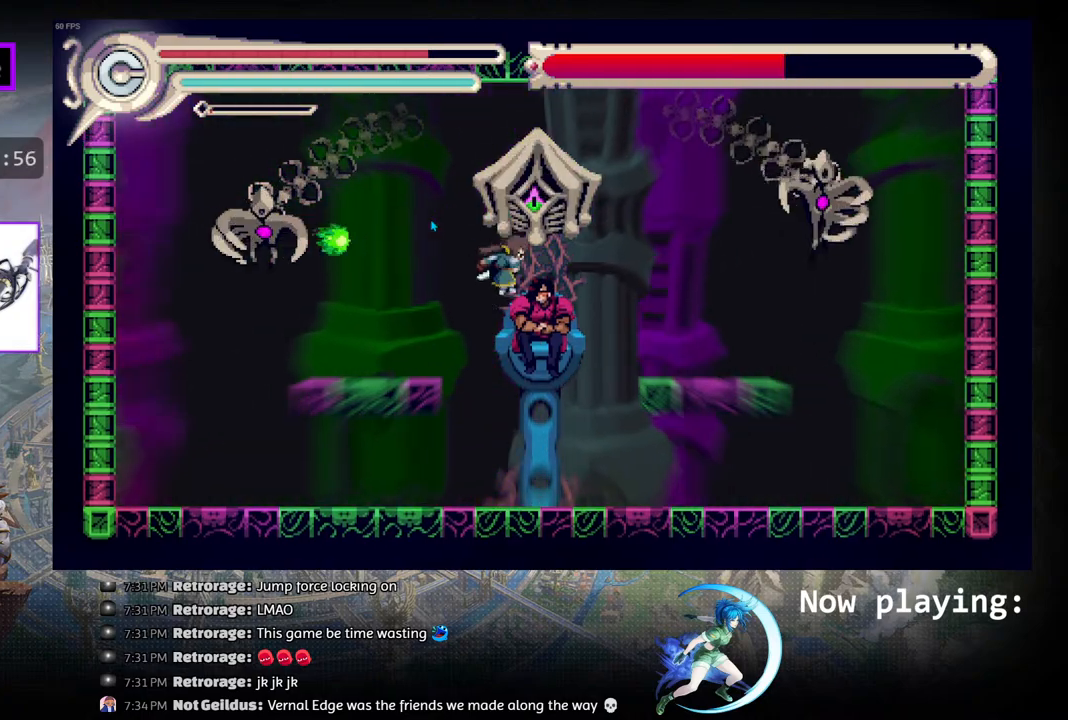
{"buttons": ["R1", "DPAD_LEFT"], "left_stick": "center", "right_stick": "center", "events": [[50, "CROSS", "down"], [67, "DPAD_LEFT", "down"], [200, "CROSS", "up"], [267, "DPAD_LEFT", "up"], [383, "DPAD_LEFT", "down"], [433, "R1", "down"]]}
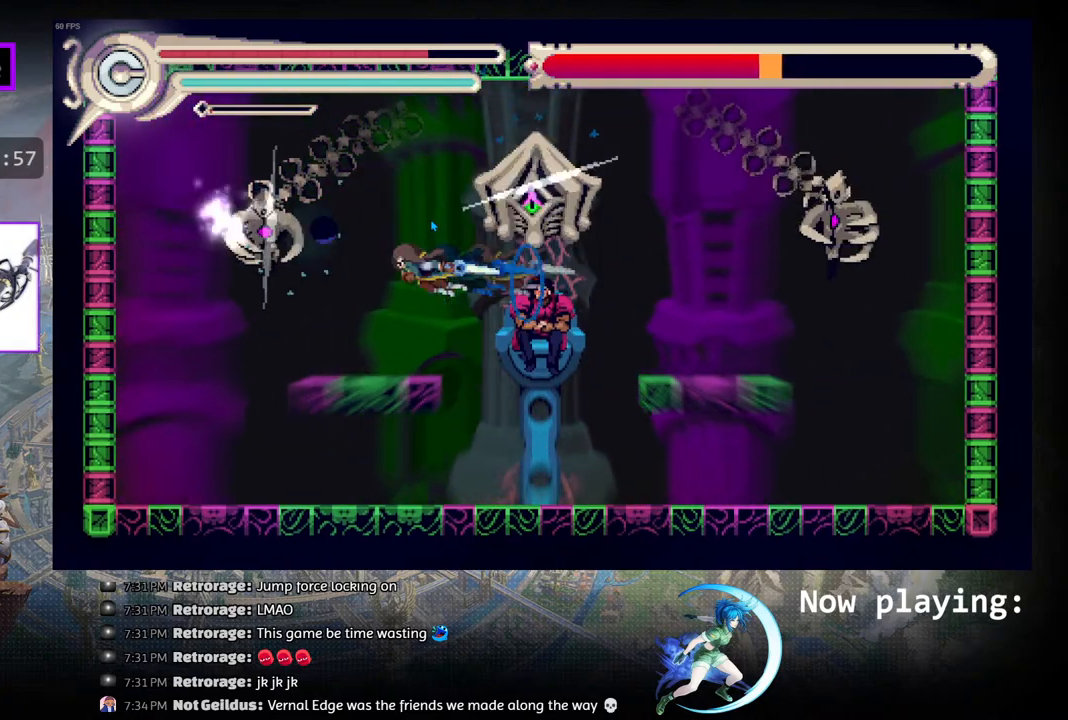
{"buttons": ["DPAD_RIGHT"], "left_stick": "center", "right_stick": "center", "events": [[83, "DPAD_LEFT", "up"], [83, "R1", "up"], [350, "DPAD_RIGHT", "down"]]}
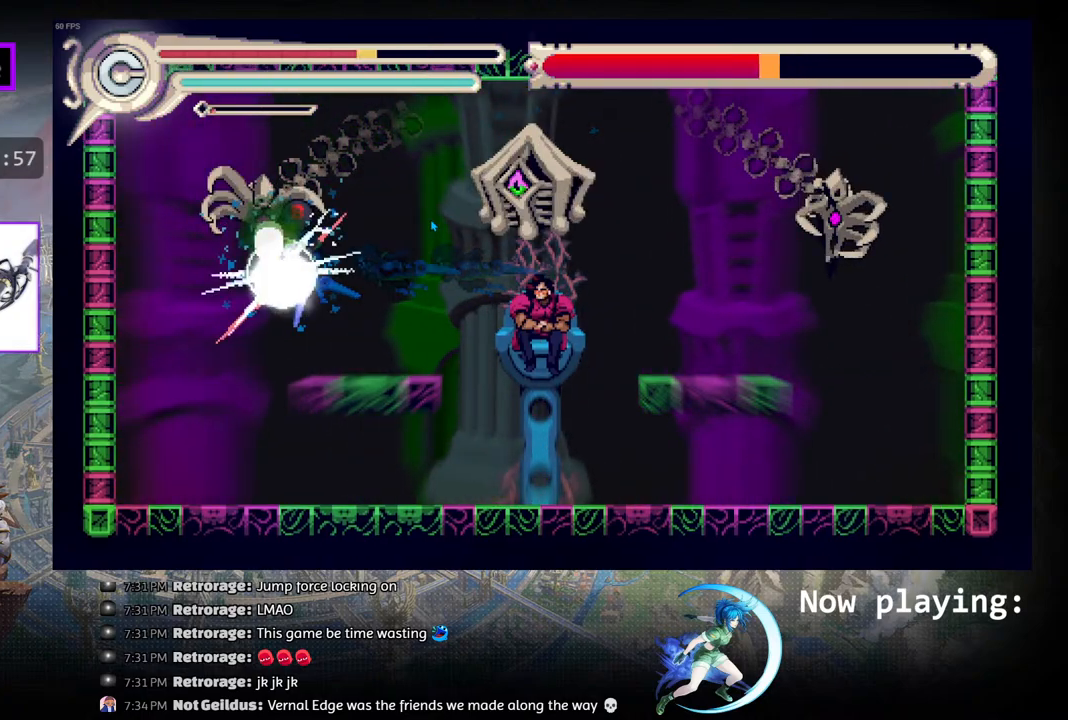
{"buttons": ["CIRCLE"], "left_stick": "center", "right_stick": "center", "events": [[17, "DPAD_RIGHT", "up"], [150, "DPAD_RIGHT", "down"], [300, "CIRCLE", "down"], [383, "CIRCLE", "up"], [467, "CIRCLE", "down"], [500, "DPAD_RIGHT", "up"]]}
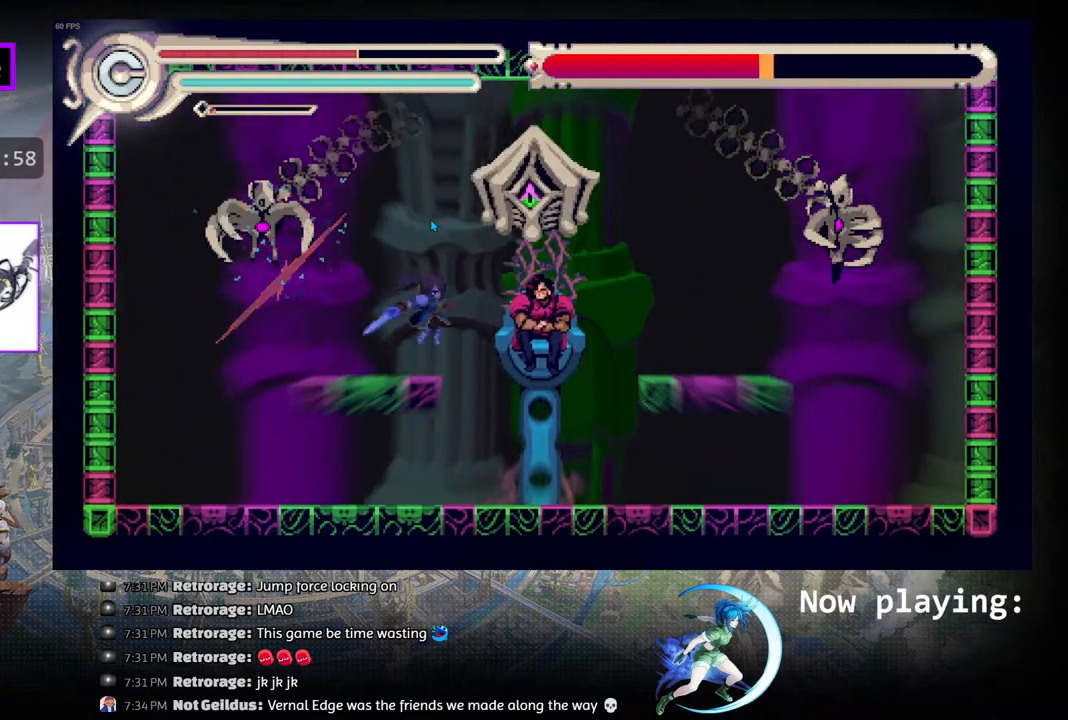
{"buttons": ["CIRCLE", "DPAD_LEFT"], "left_stick": "center", "right_stick": "center", "events": [[50, "CIRCLE", "up"], [183, "DPAD_LEFT", "down"], [283, "DPAD_LEFT", "up"], [417, "DPAD_LEFT", "down"], [450, "CIRCLE", "down"]]}
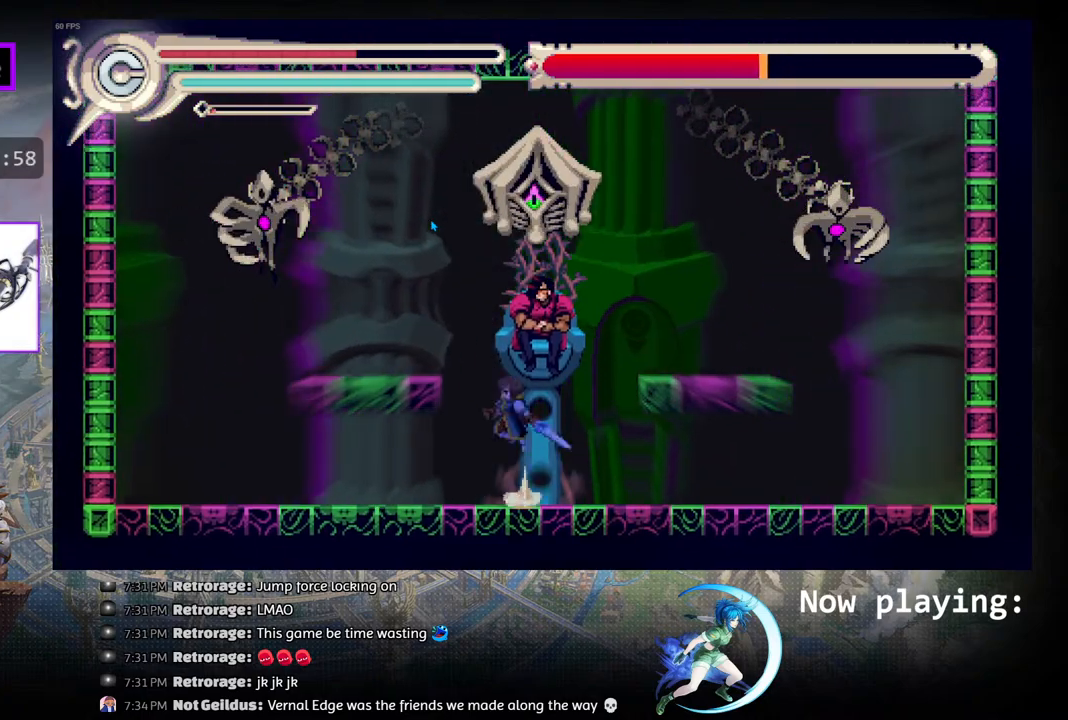
{"buttons": ["CIRCLE", "DPAD_RIGHT"], "left_stick": "center", "right_stick": "center", "events": [[217, "CIRCLE", "up"], [217, "DPAD_LEFT", "up"], [400, "DPAD_RIGHT", "down"], [433, "CIRCLE", "down"]]}
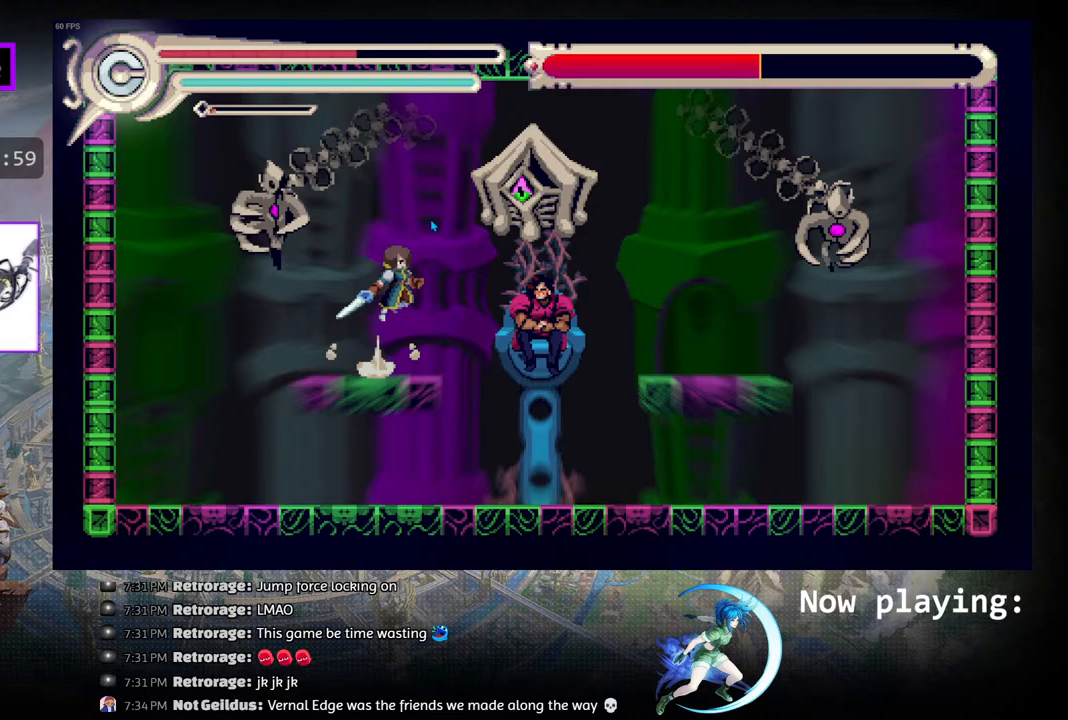
{"buttons": [], "left_stick": "center", "right_stick": "center", "events": [[67, "CIRCLE", "up"], [133, "CROSS", "down"], [133, "DPAD_RIGHT", "up"], [200, "CROSS", "up"], [267, "CROSS", "down"], [367, "CROSS", "up"], [417, "CROSS", "down"], [500, "CROSS", "up"]]}